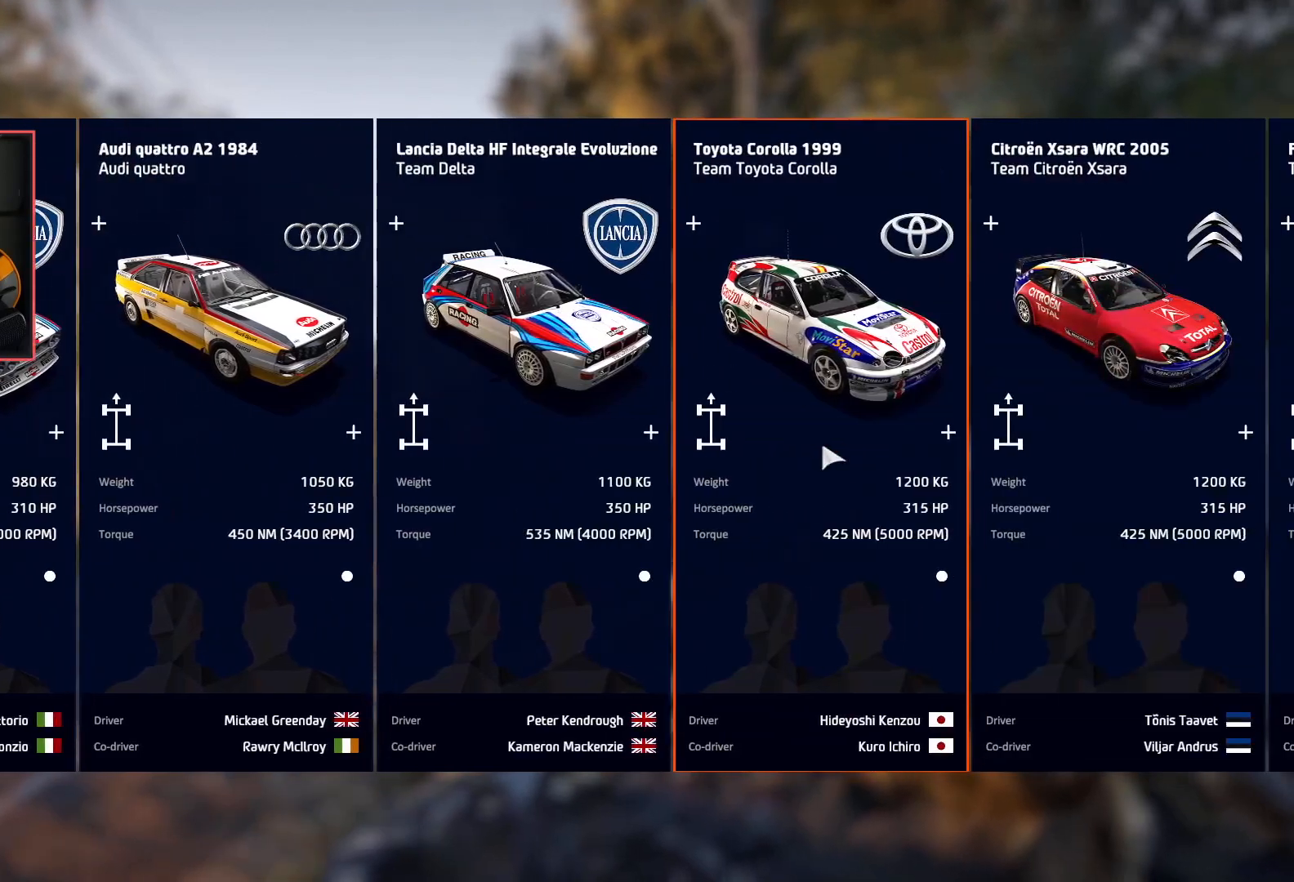
Gameplay with a controller (Xbox layout); each line is a JSON object with the inputs held at the frame after it. "events" lists button and stick changes between this image and that frame as [ms after this image, input, new state], when the widget could be followed in between.
{"buttons": [], "left_stick": "right", "right_stick": "center", "events": [[17, "left_stick", "right"], [183, "left_stick", "center"], [417, "left_stick", "right"]]}
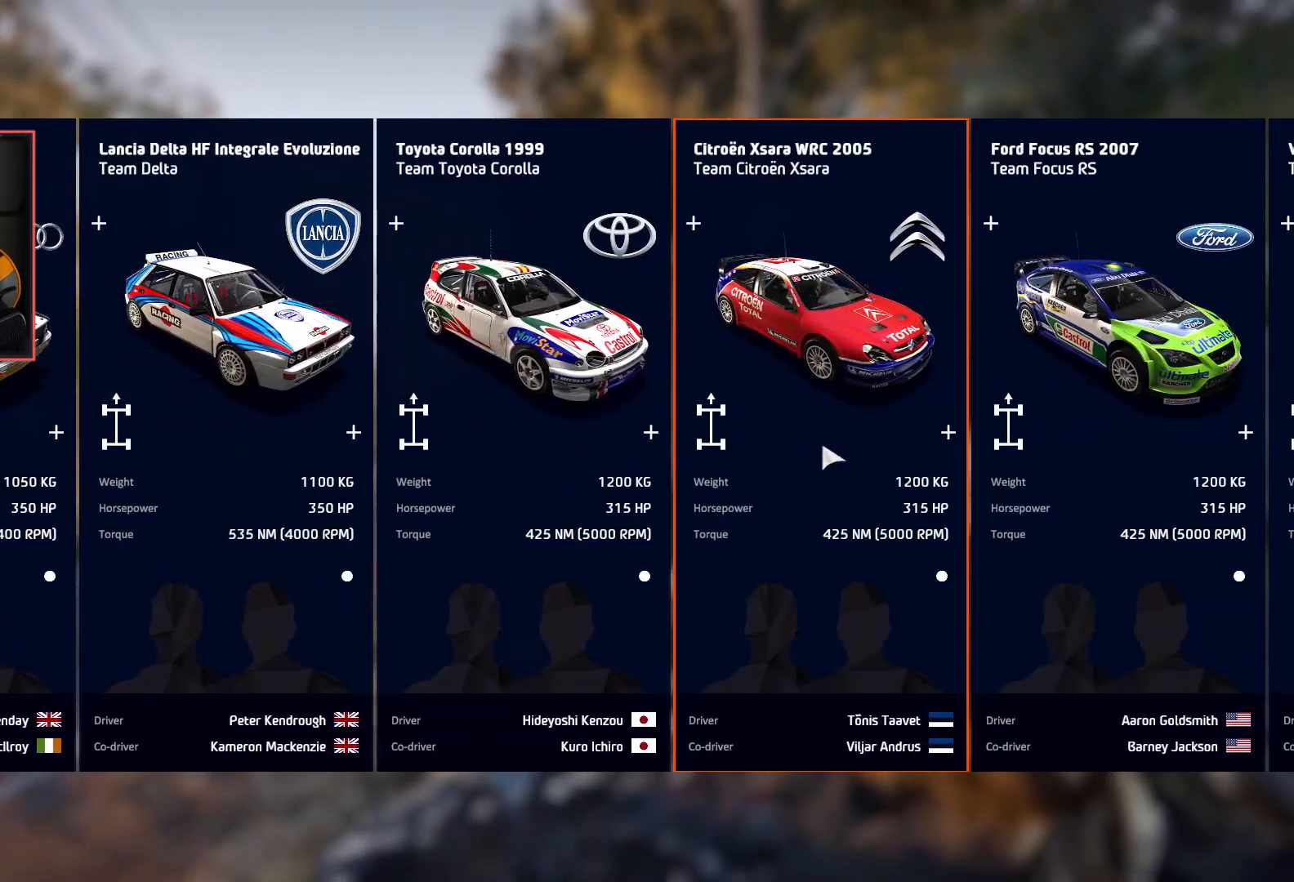
{"buttons": [], "left_stick": "center", "right_stick": "center", "events": [[33, "left_stick", "center"], [117, "left_stick", "right"], [283, "left_stick", "center"]]}
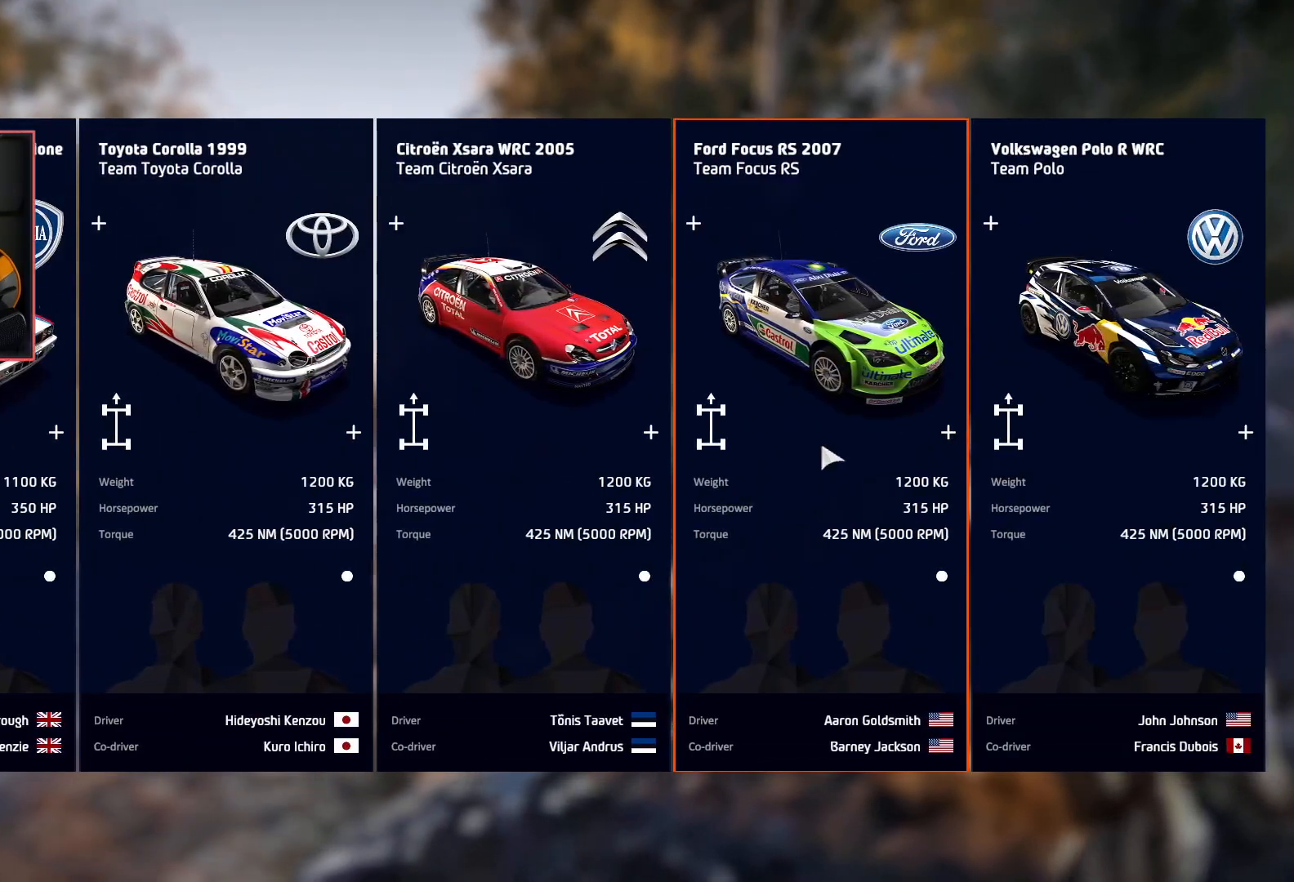
{"buttons": [], "left_stick": "left", "right_stick": "center", "events": [[67, "left_stick", "left"]]}
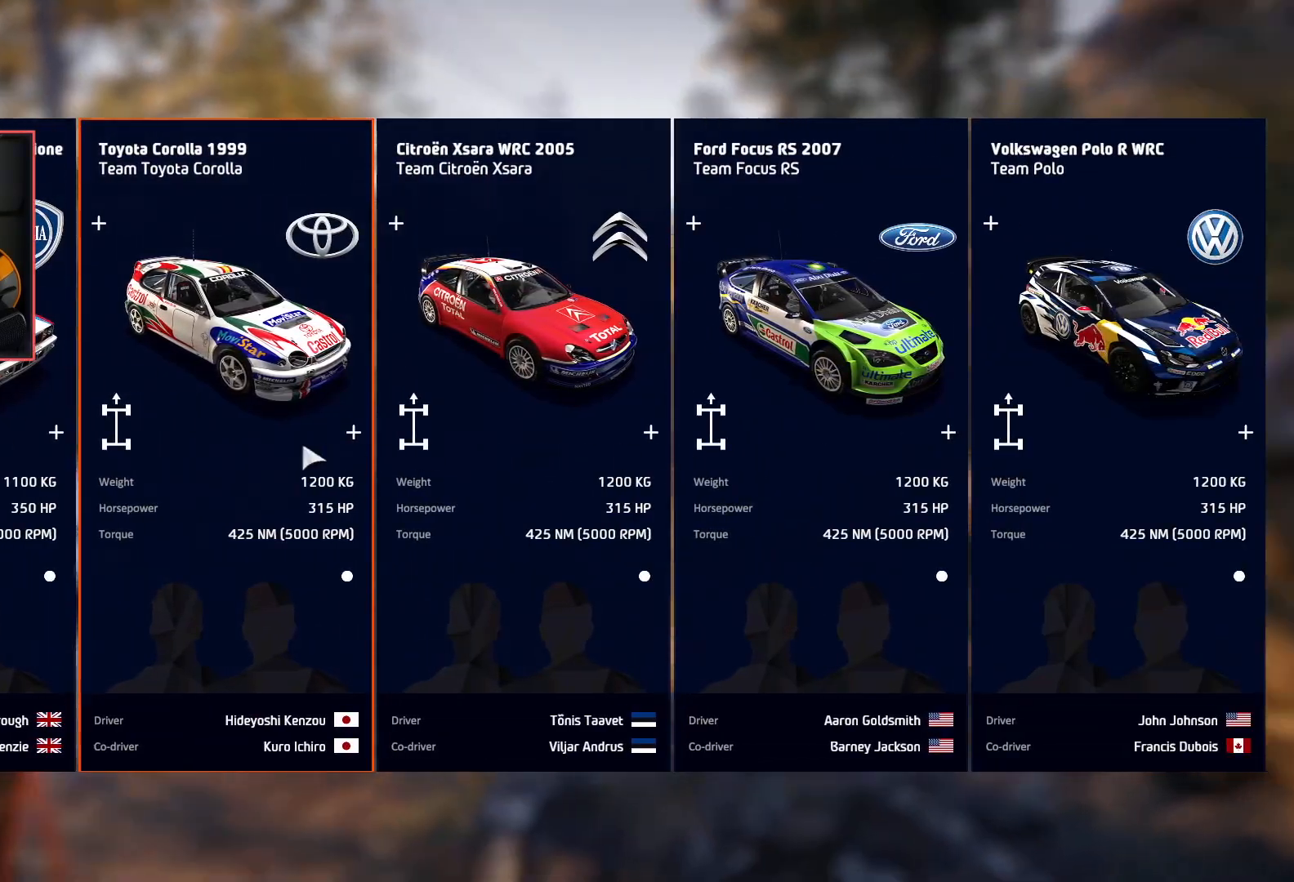
{"buttons": [], "left_stick": "center", "right_stick": "center", "events": [[400, "left_stick", "center"]]}
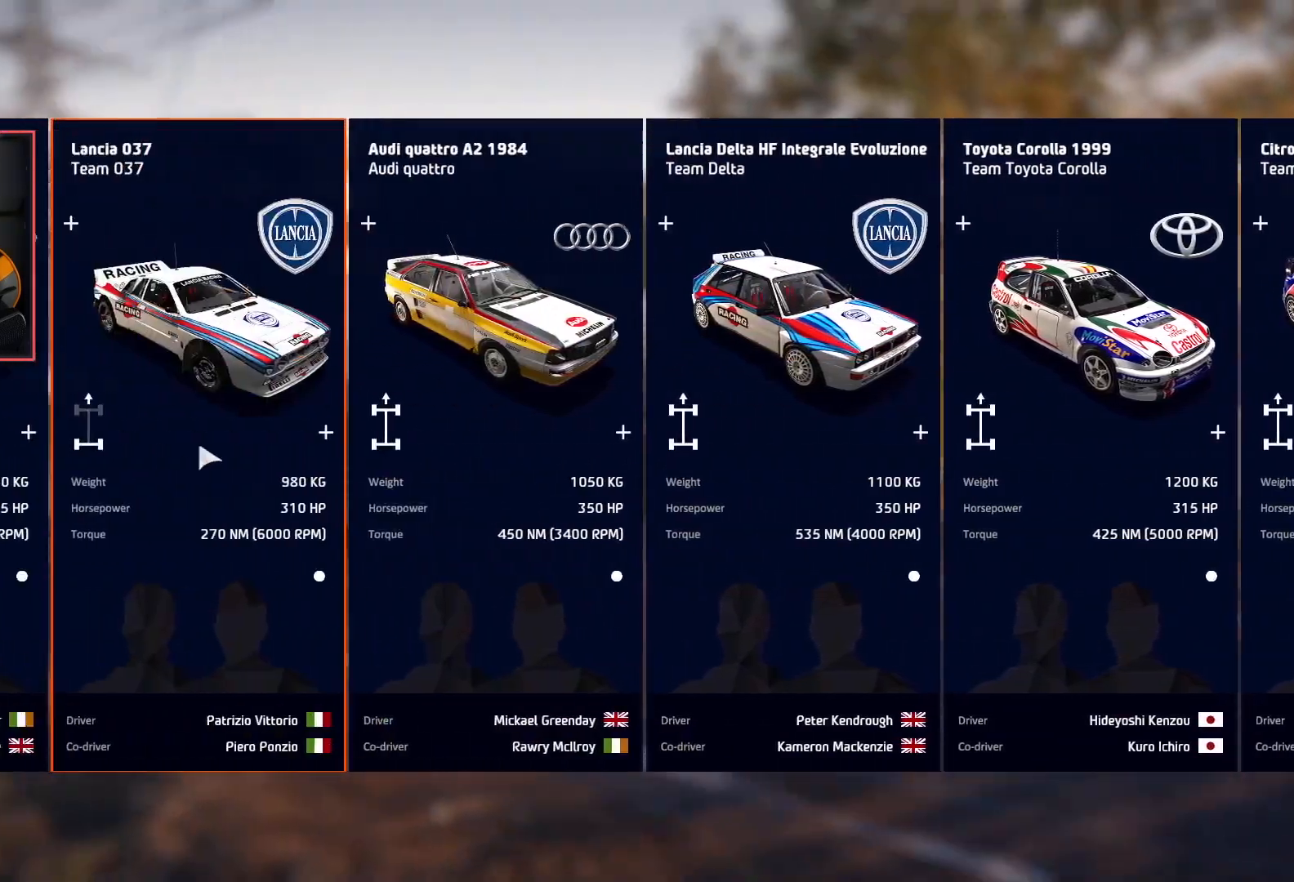
{"buttons": [], "left_stick": "right", "right_stick": "center", "events": [[100, "left_stick", "right"], [283, "left_stick", "center"], [383, "left_stick", "right"]]}
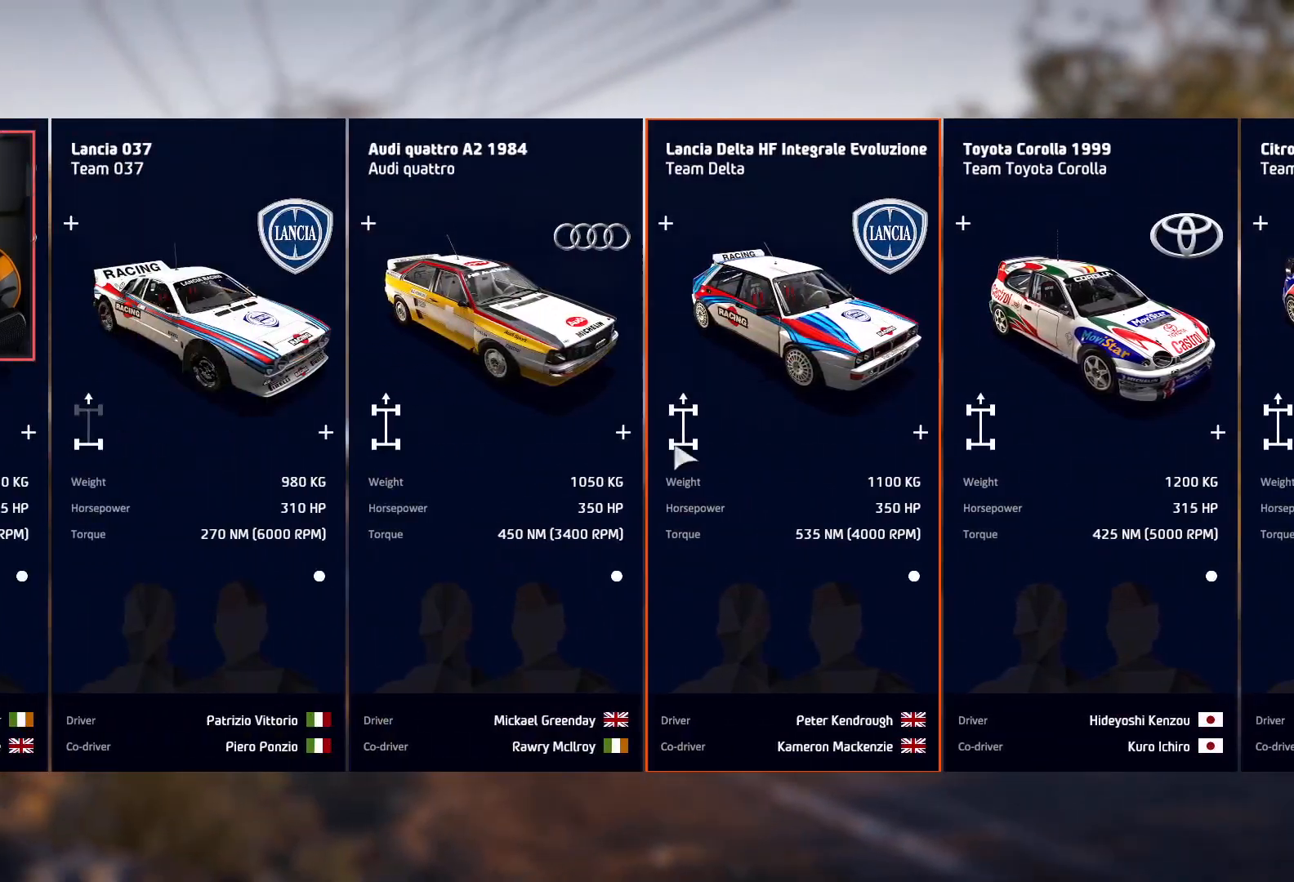
{"buttons": [], "left_stick": "center", "right_stick": "center", "events": [[17, "left_stick", "center"], [250, "left_stick", "left"], [400, "left_stick", "center"]]}
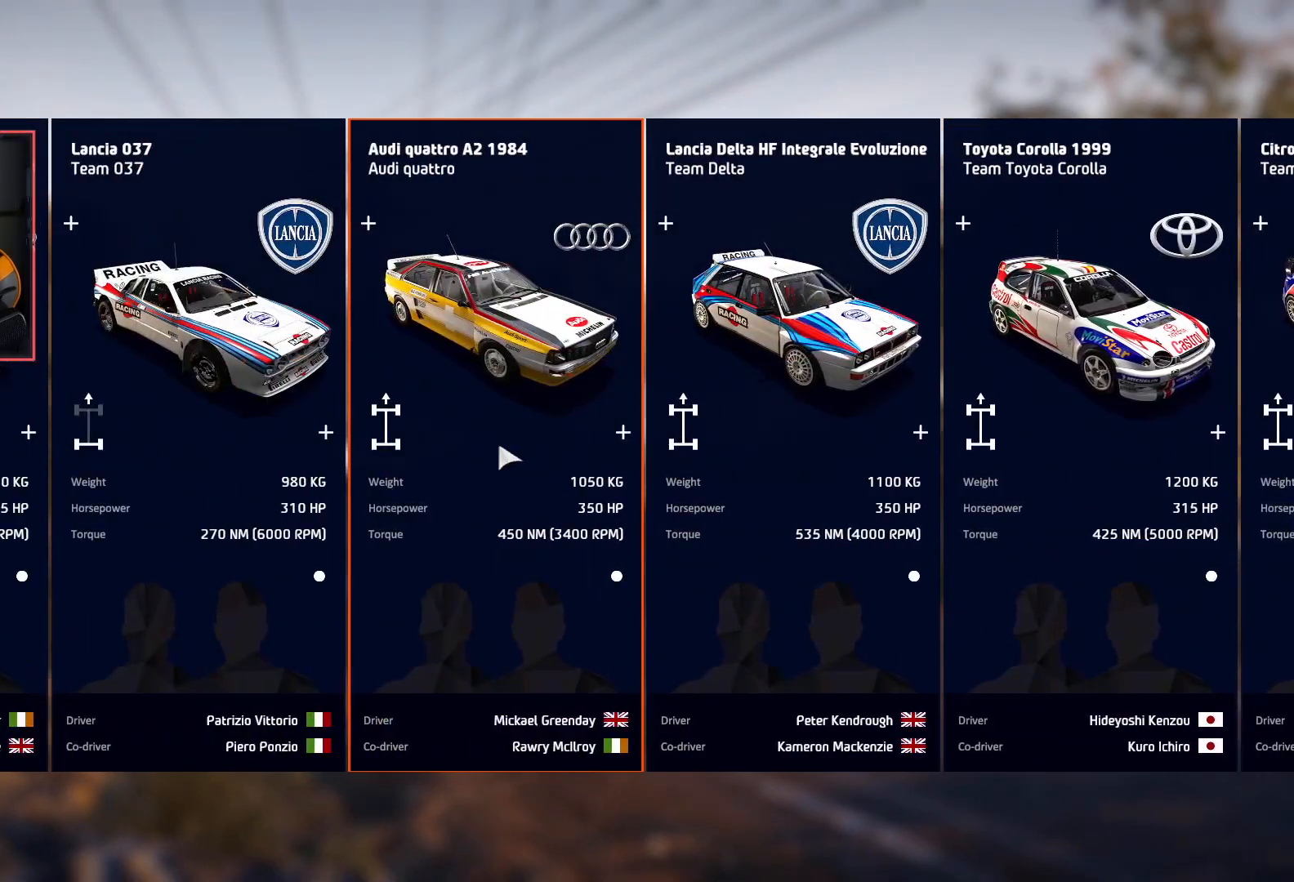
{"buttons": [], "left_stick": "center", "right_stick": "center", "events": [[133, "A", "down"], [200, "A", "up"]]}